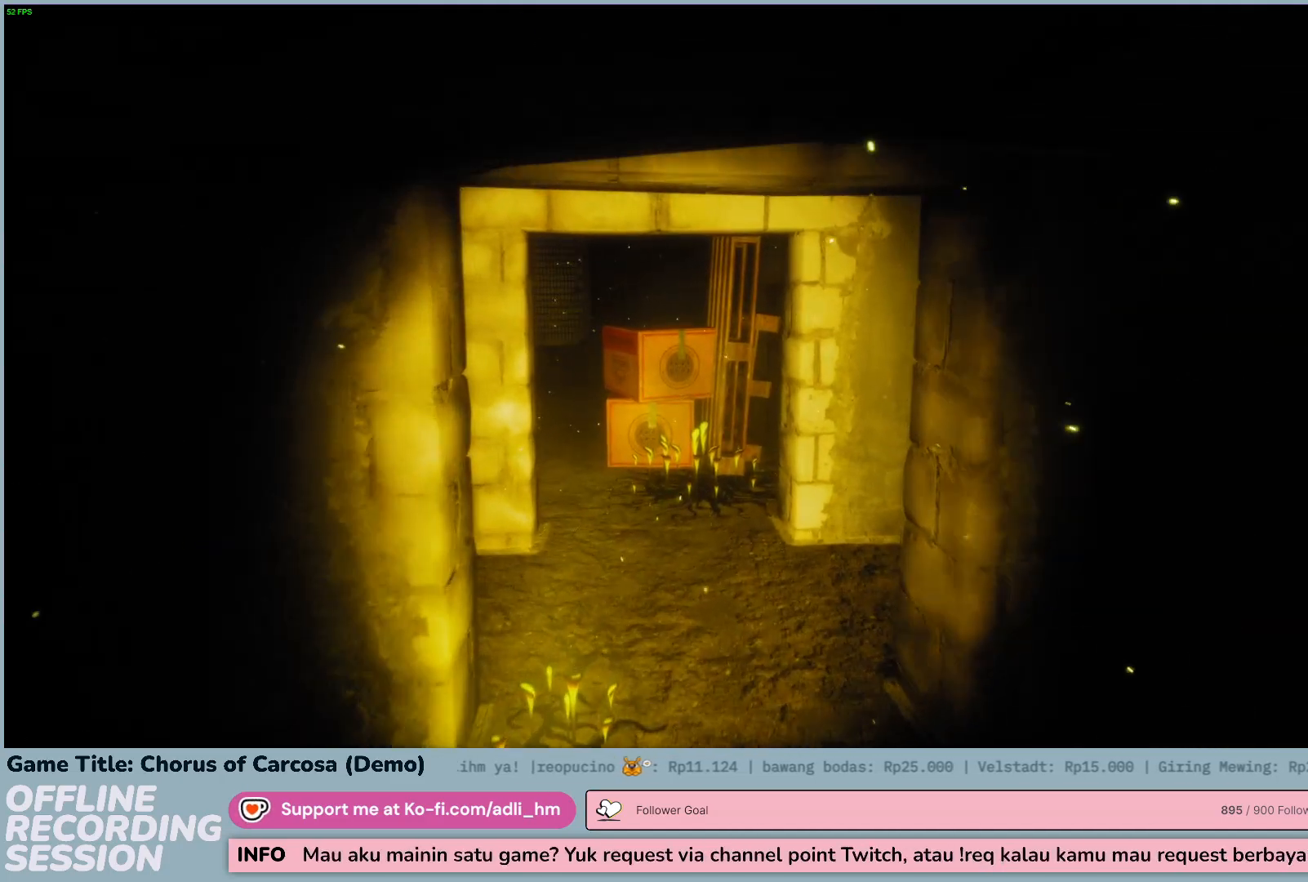
Gameplay with keyboard and mouse; each line is a JSON object with the keys held at the frame after it. "events" lists presses ("down") and releases ("up") of "0", "1", "2", "3", "4", "5", "6", "7", "8", "9", "a", "alt", "b", "c", "caps_lock", "ctrl", "d", "down", "e", "escape", "f", "f1", "f2", "f3", "f4", "f5", "f6", "f7", "f8", "g", "h", "i", "j", "k", "l", "left", "m", "n", "o", "p", "q", "r", "return", "right", "s", "shift", "space", "t", "tab", "tilde", "u", "up", "v", "w", "x", "y" and "z" between this image and that frame as [ms after this image, input, new state], when the widget could be followed in between. No other keys are recorded. Mouse buttons are not recorded. Not read: mouse_move.
{"keys": ["ctrl", "w"], "events": []}
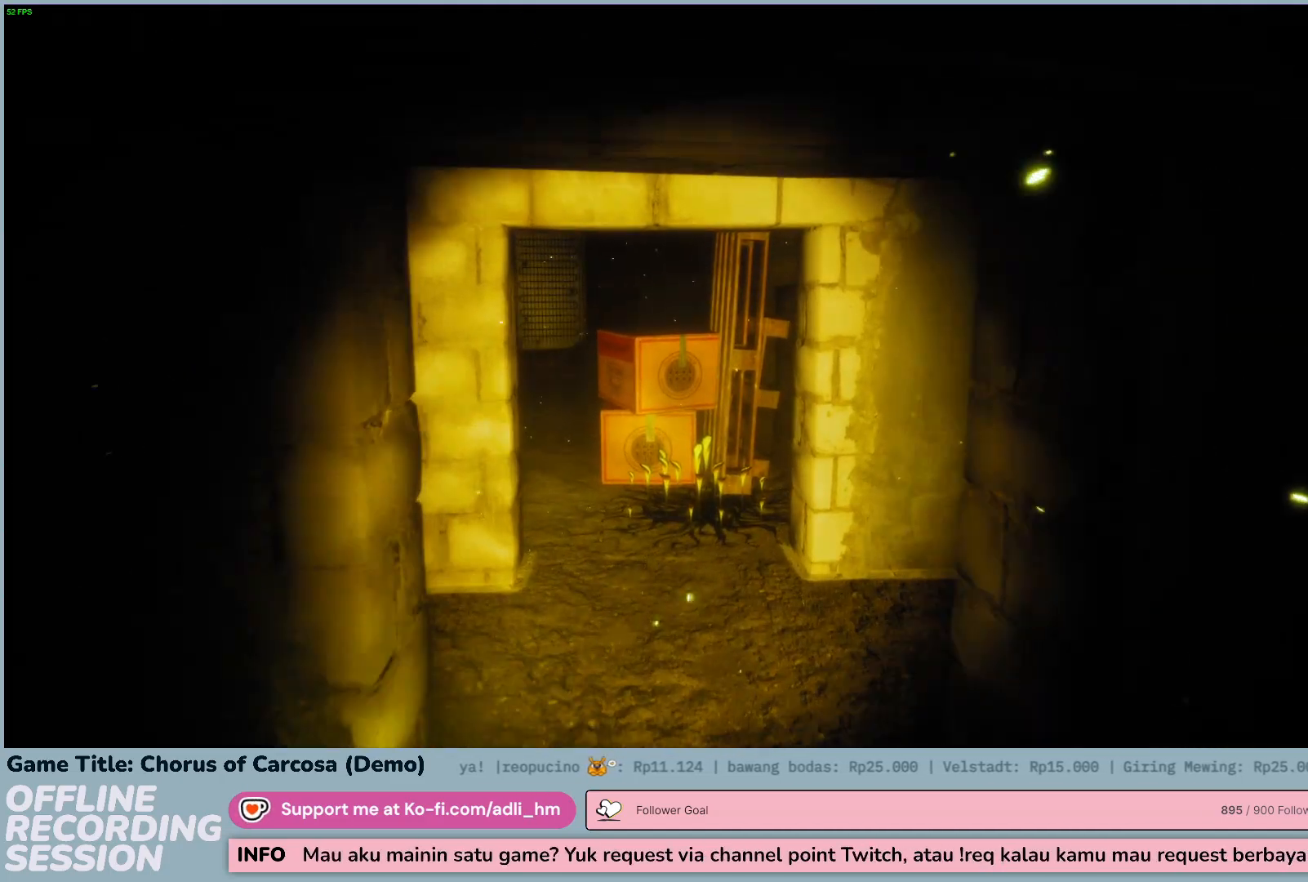
{"keys": ["ctrl", "w"], "events": []}
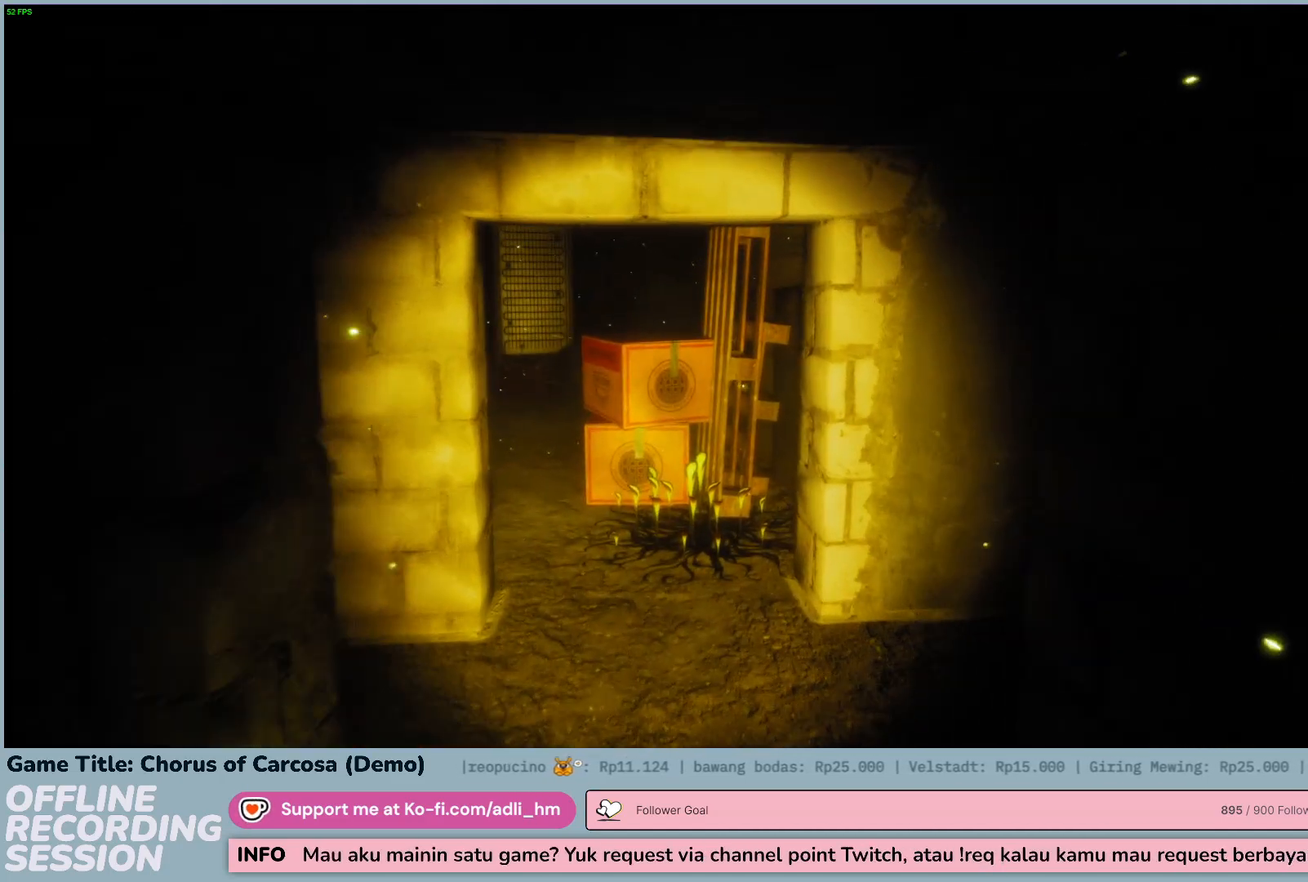
{"keys": ["ctrl", "w"], "events": []}
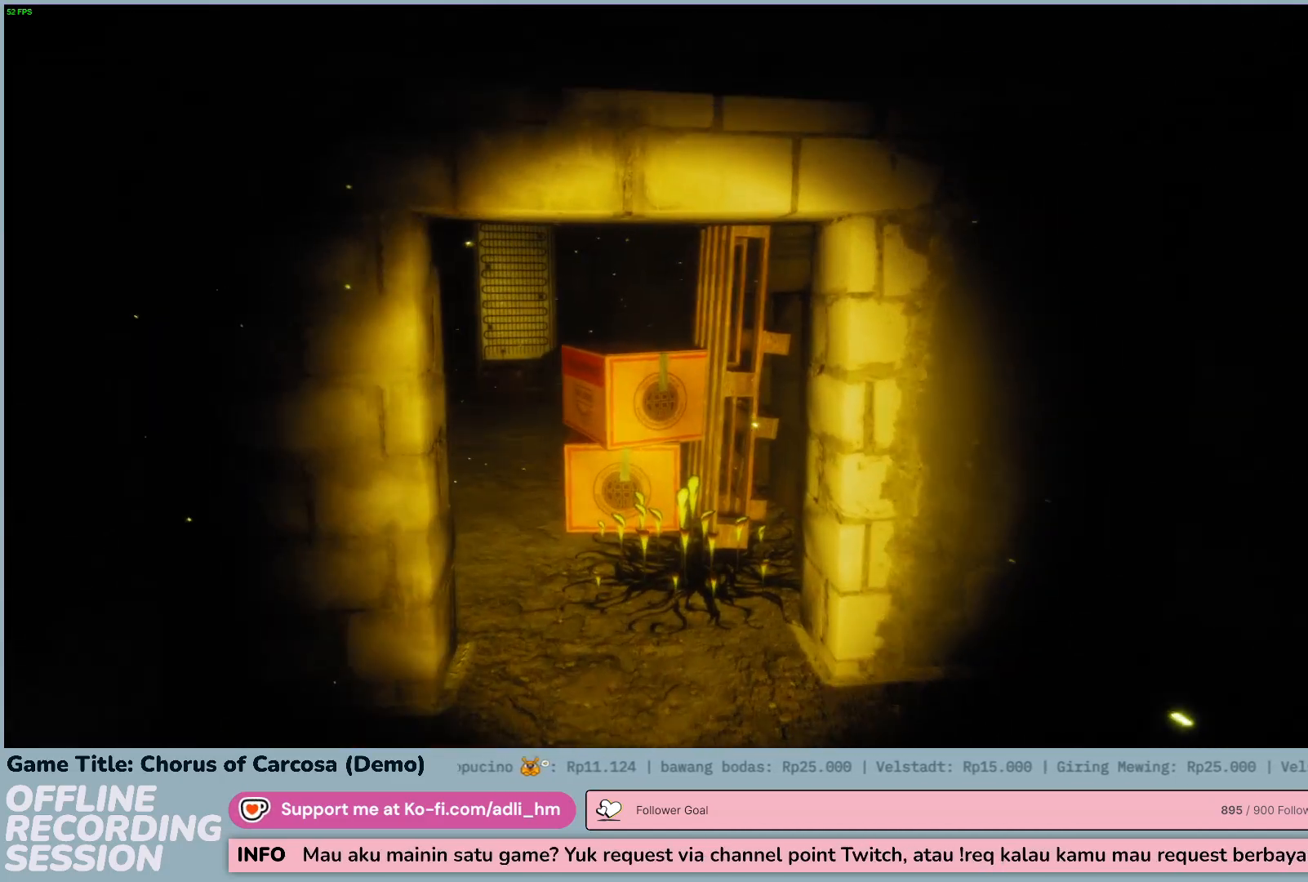
{"keys": ["ctrl", "w"], "events": []}
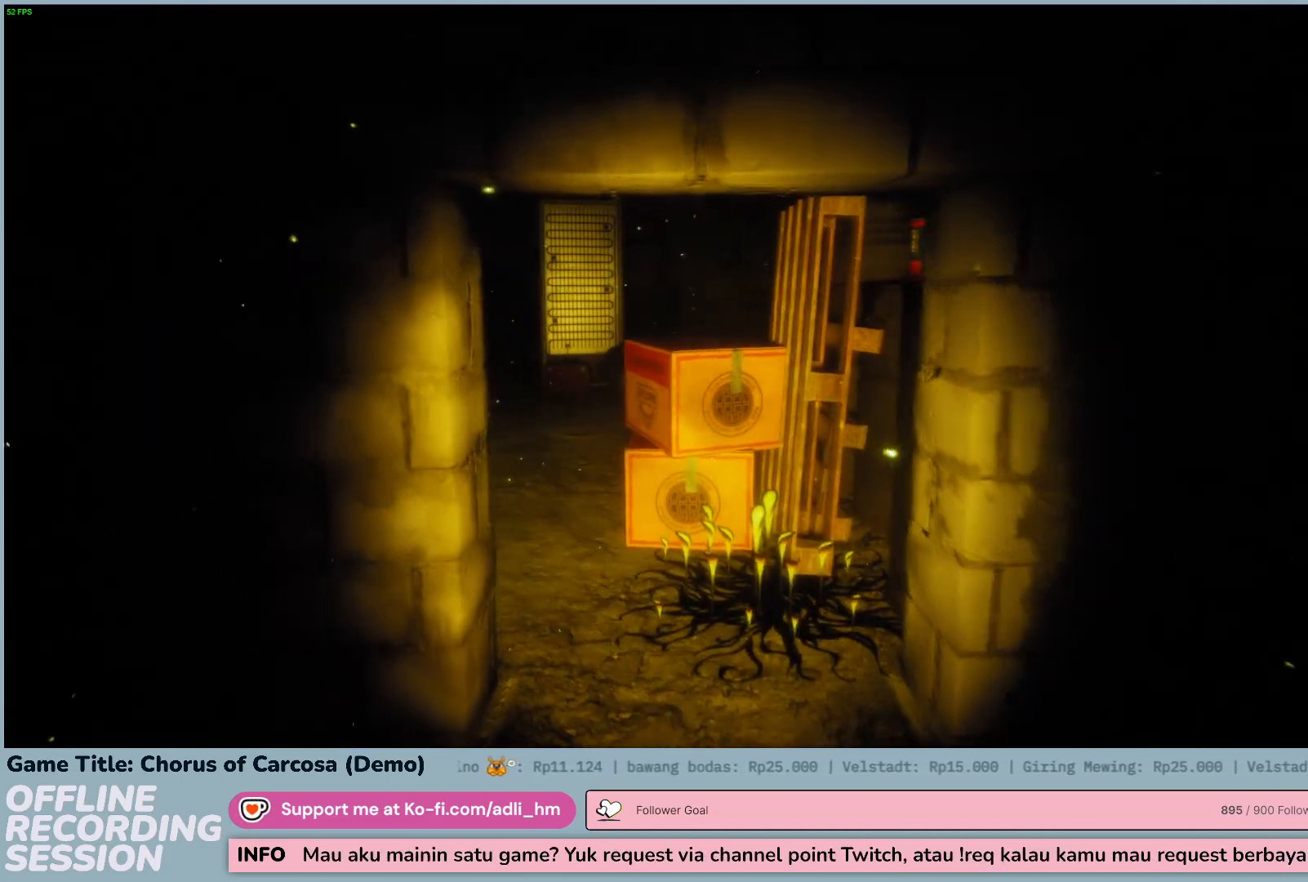
{"keys": ["ctrl", "w"], "events": []}
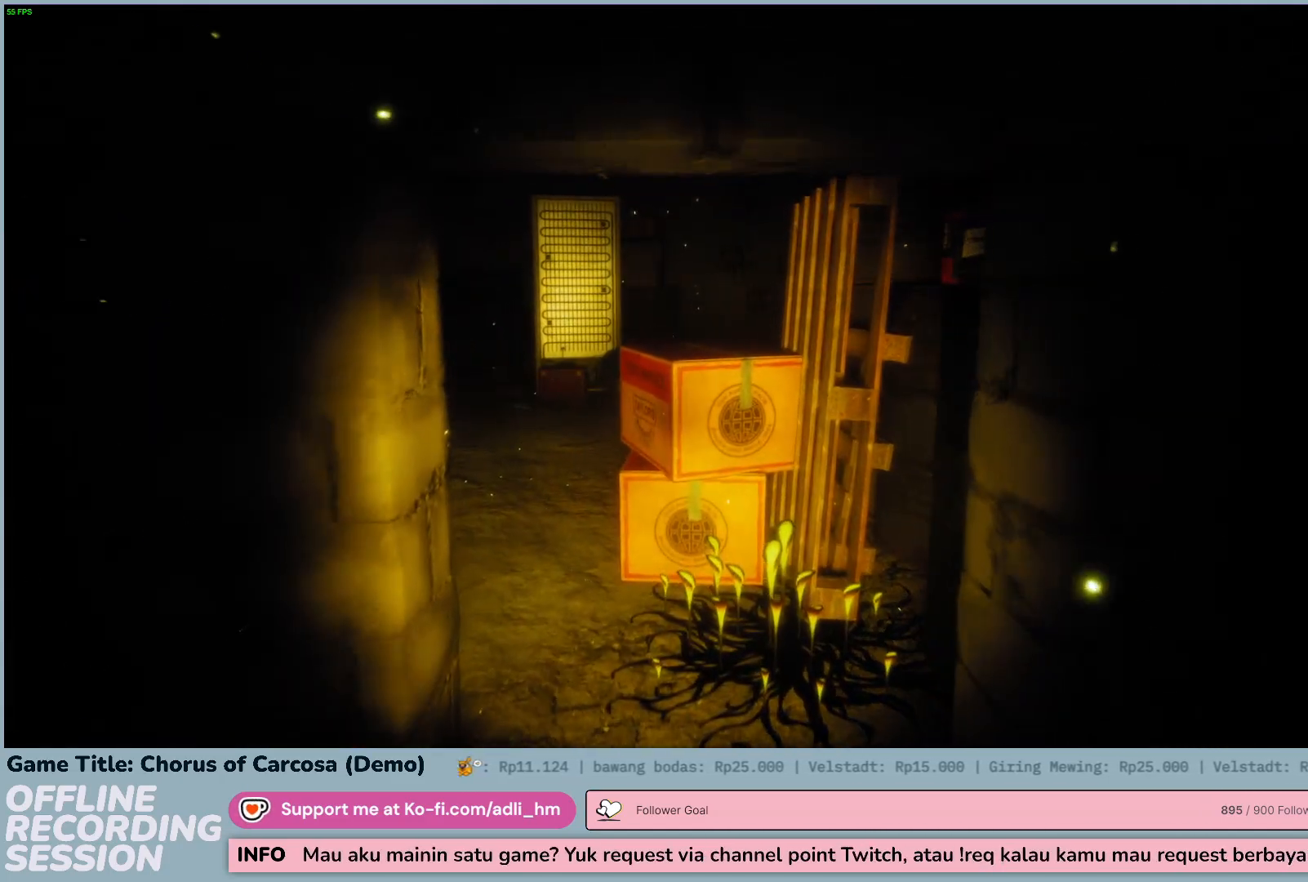
{"keys": ["ctrl", "w"], "events": []}
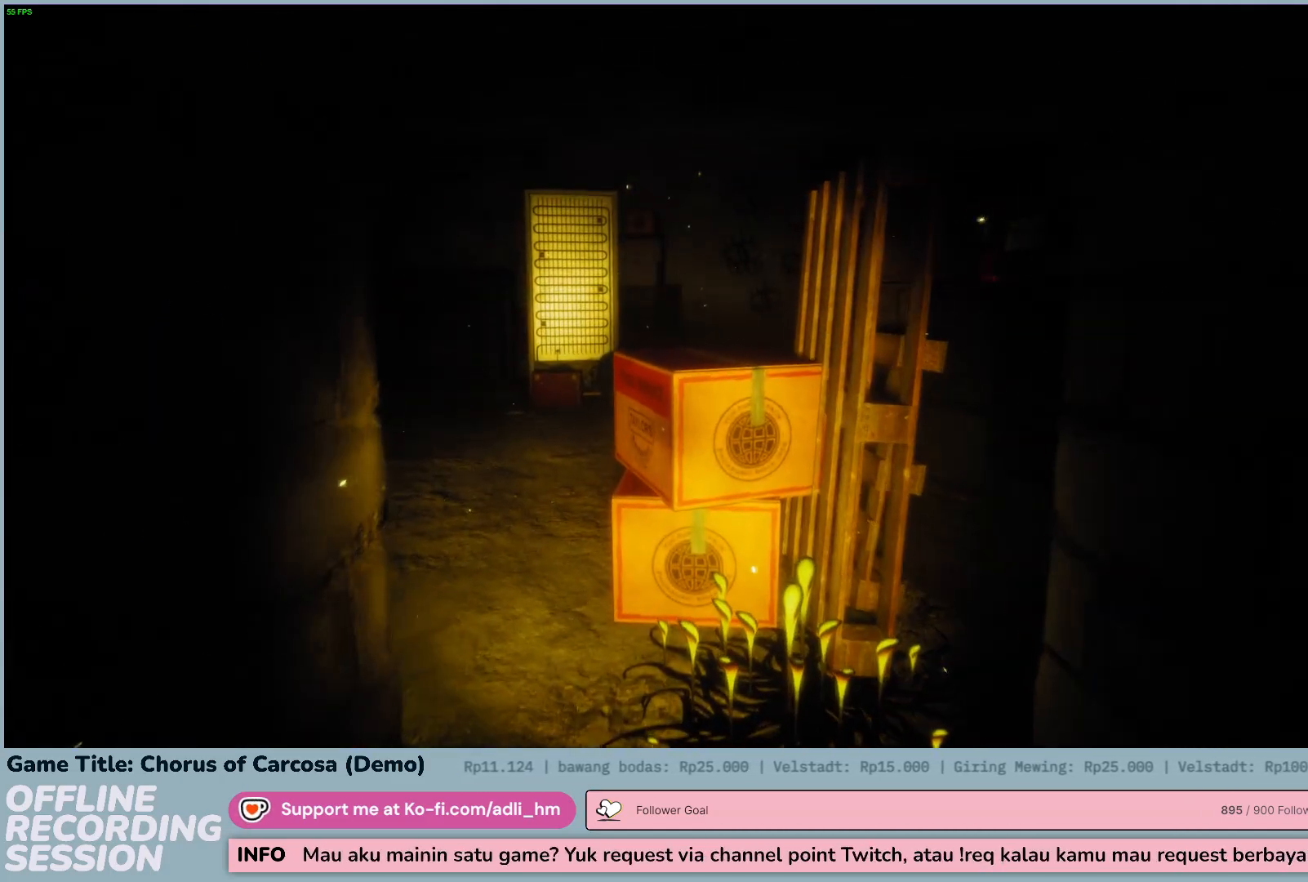
{"keys": ["ctrl", "w"], "events": []}
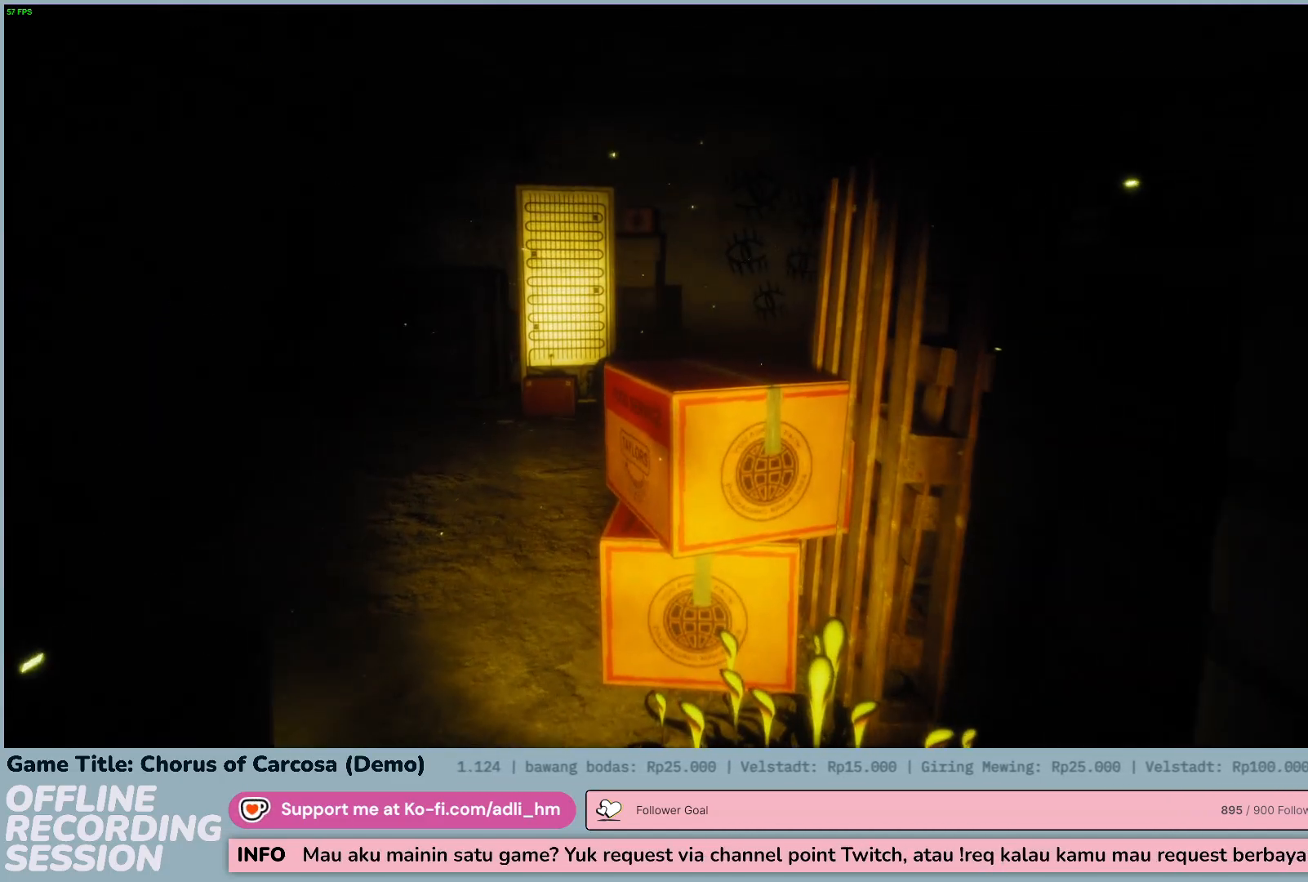
{"keys": ["ctrl", "w"], "events": []}
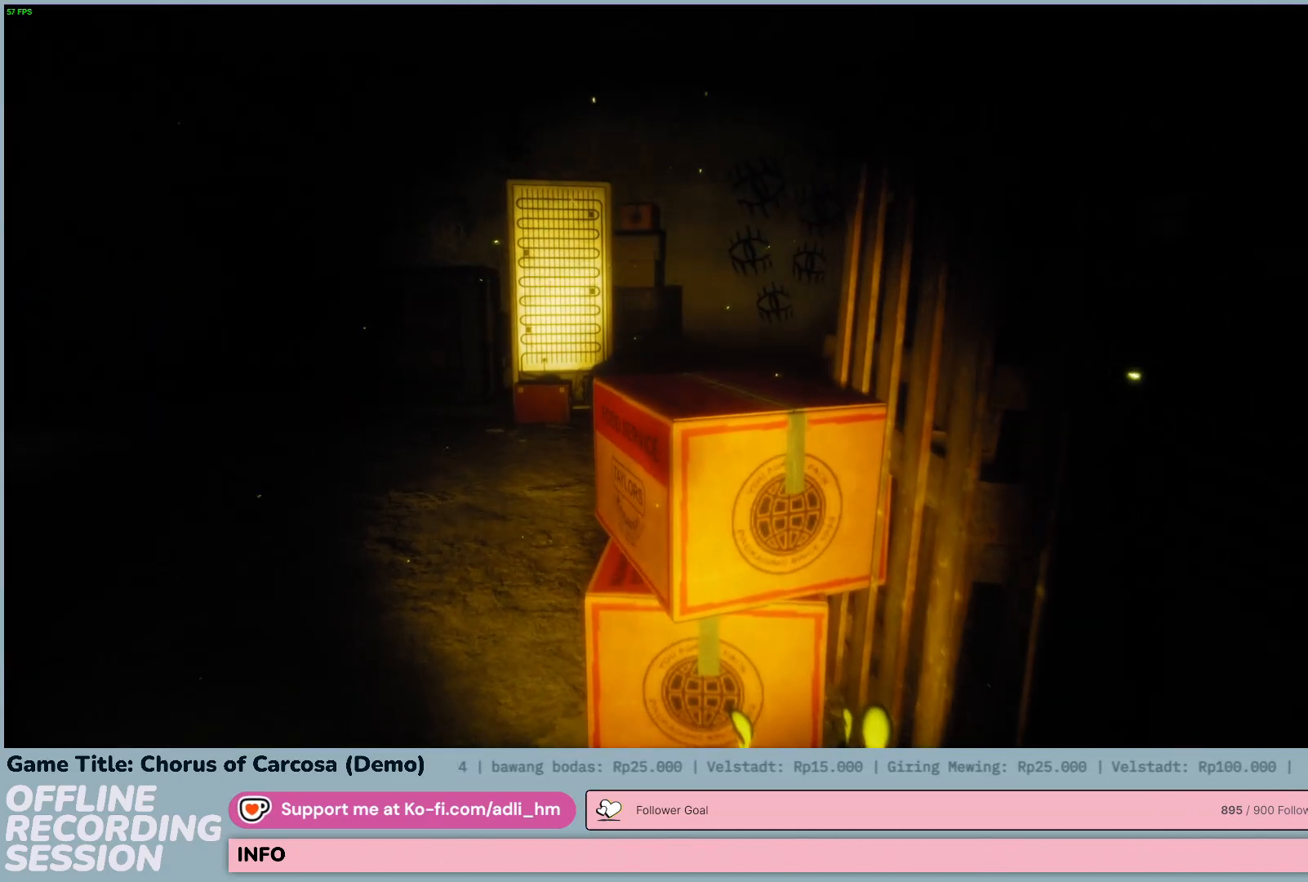
{"keys": ["w"], "events": [[350, "ctrl", "up"]]}
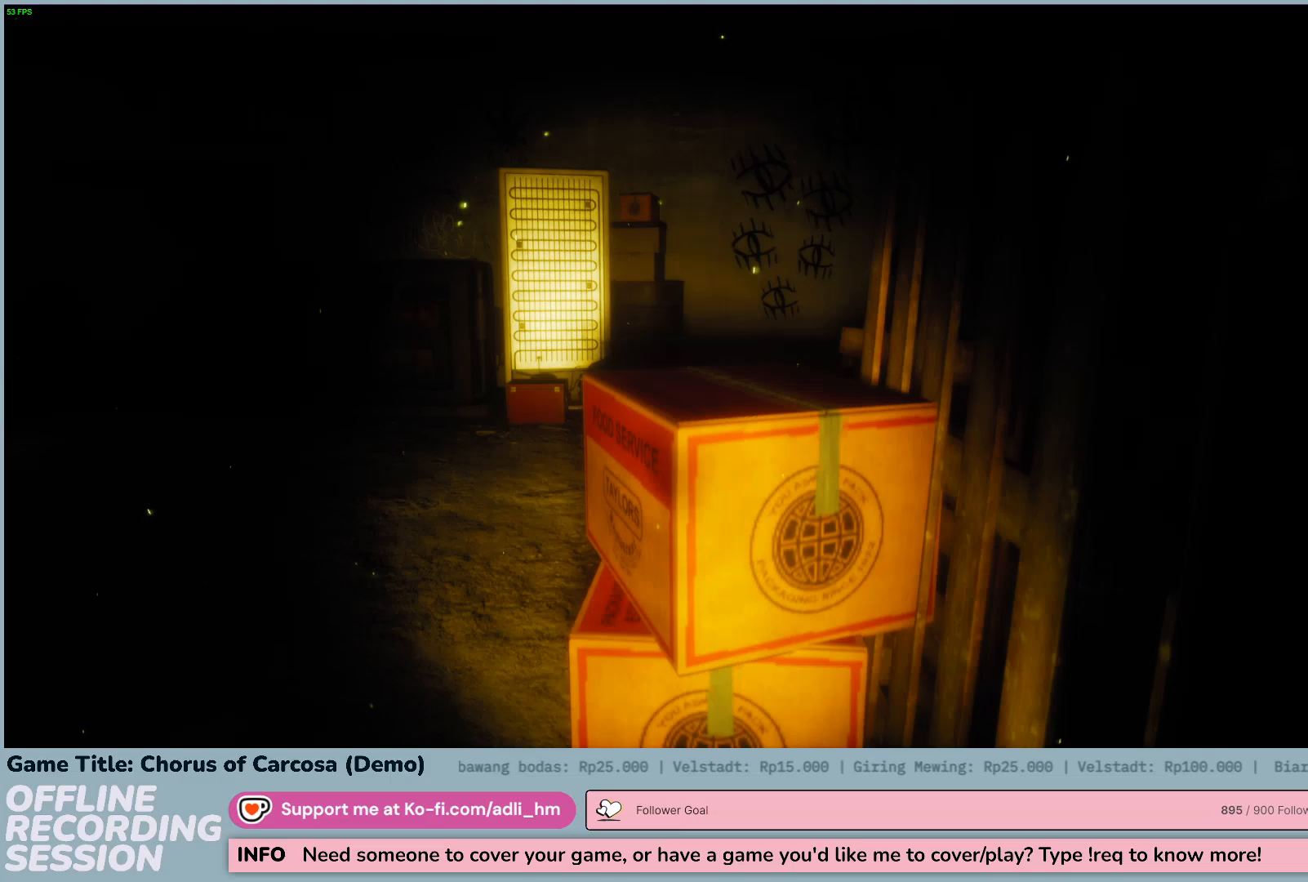
{"keys": [], "events": [[83, "w", "up"]]}
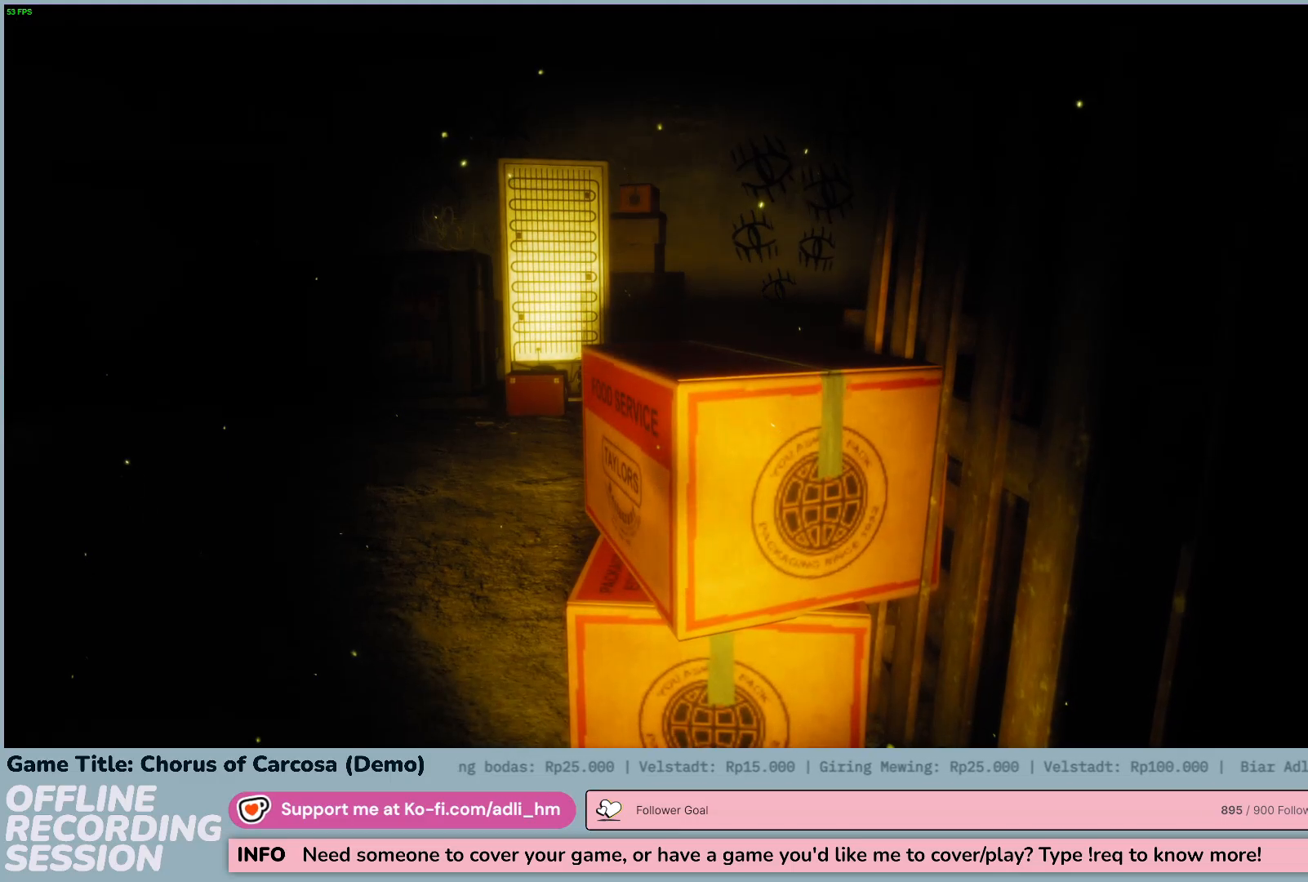
{"keys": [], "events": []}
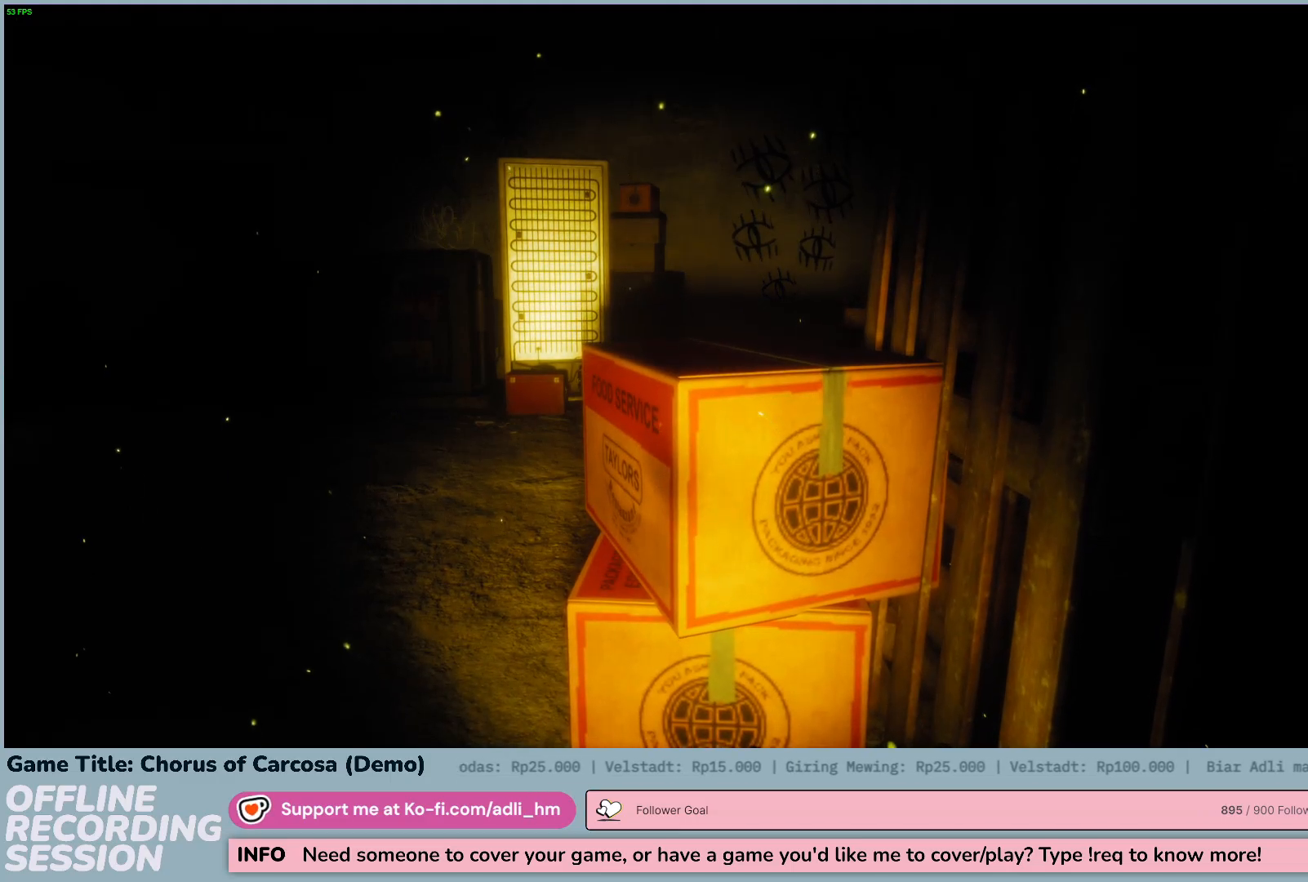
{"keys": [], "events": []}
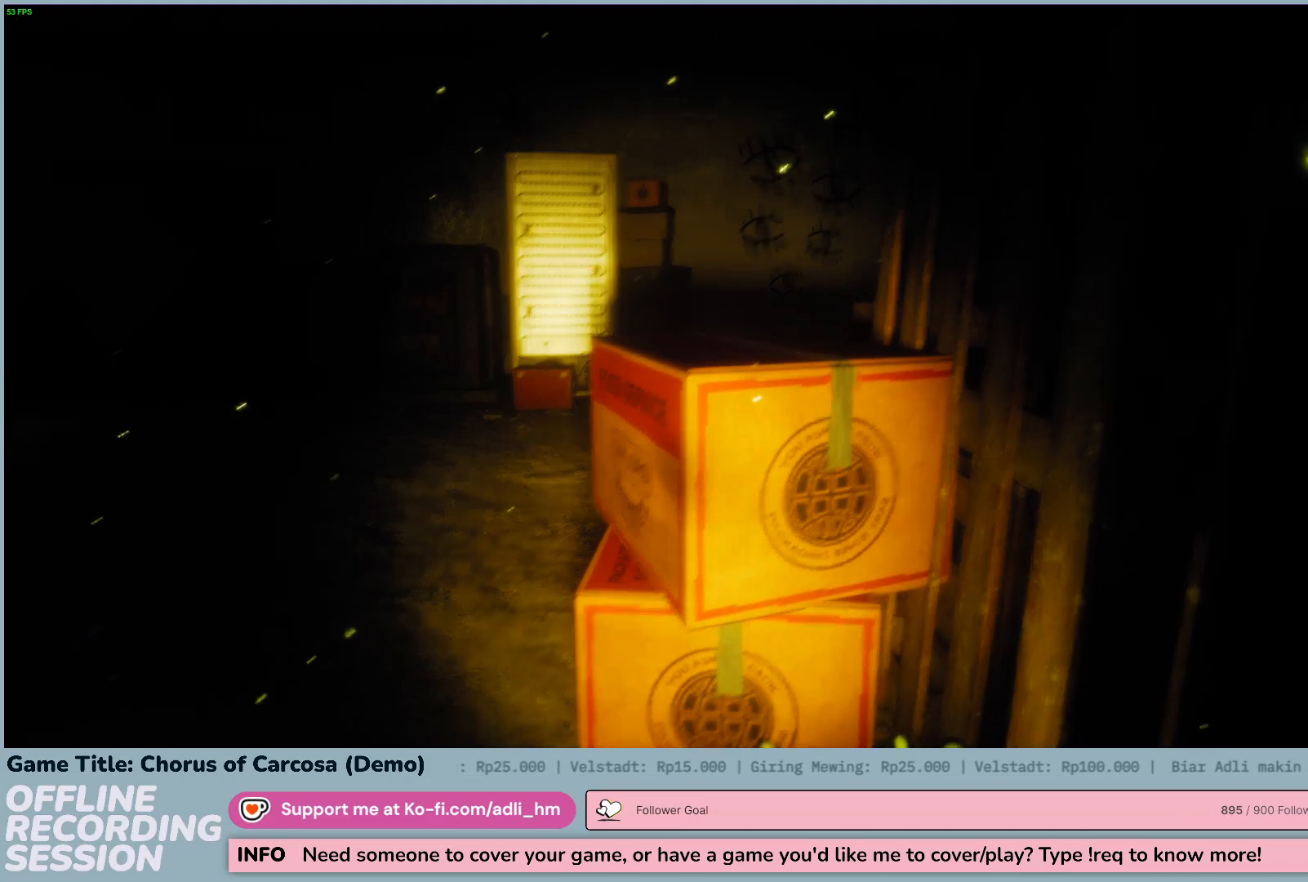
{"keys": ["d", "w"], "events": [[150, "w", "down"], [433, "d", "down"]]}
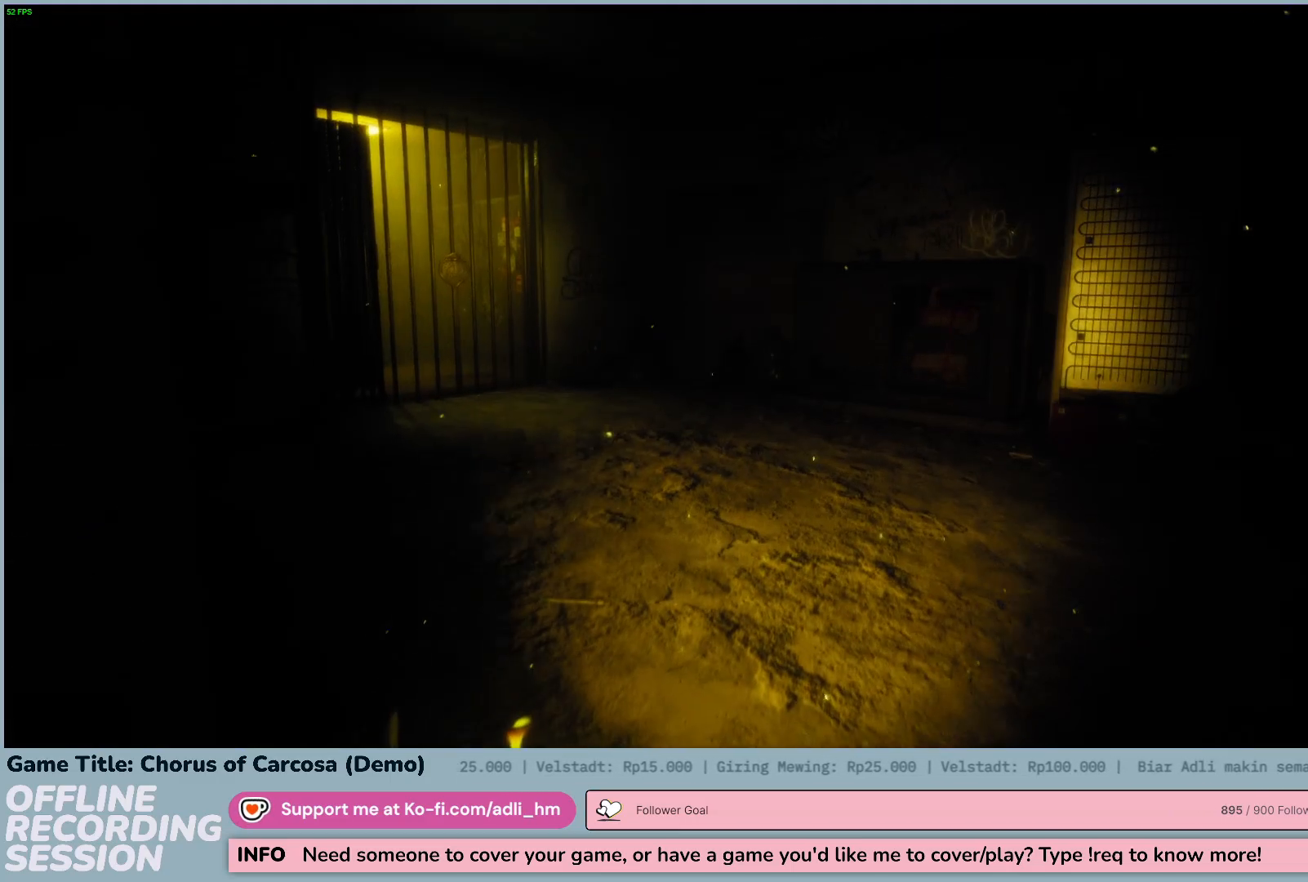
{"keys": ["d", "w"], "events": []}
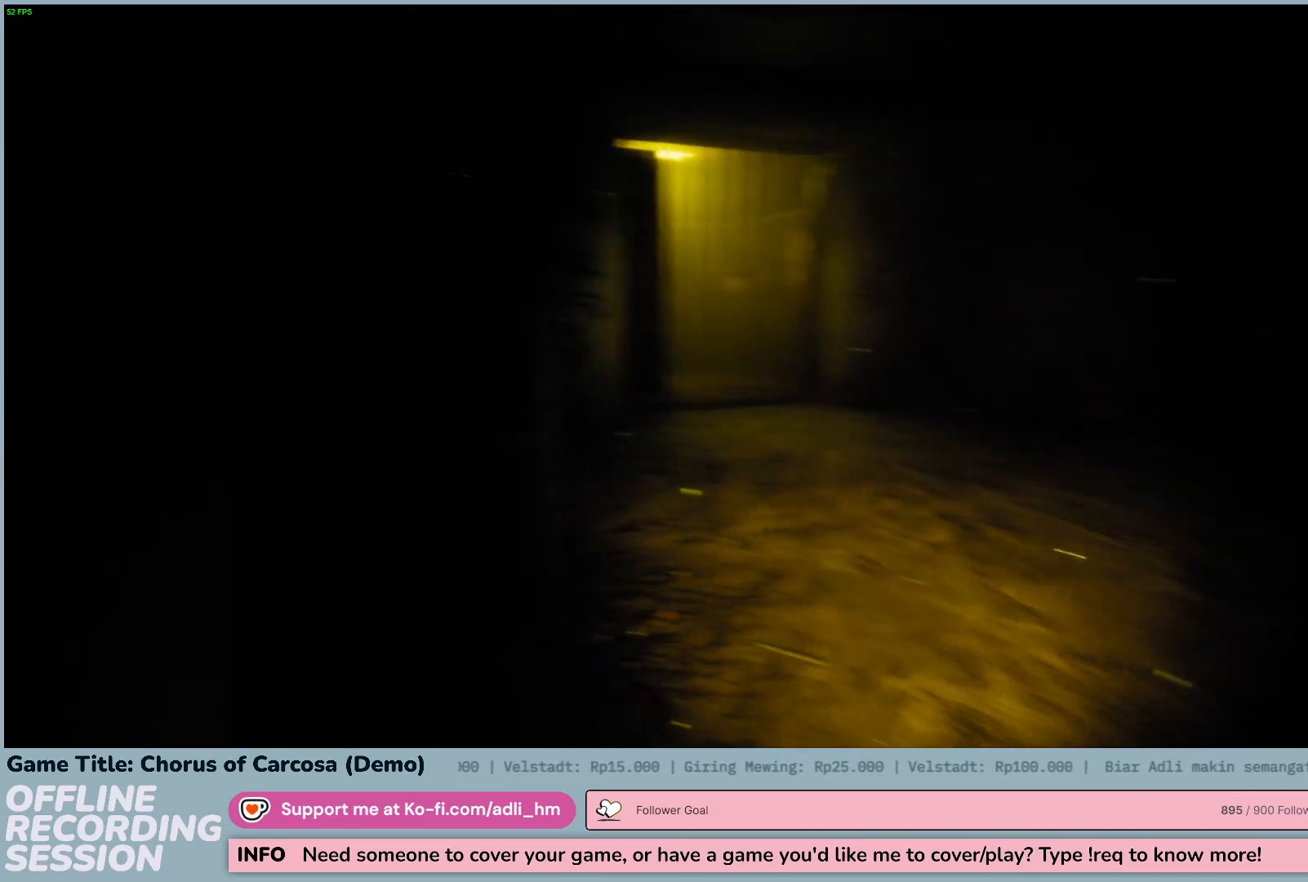
{"keys": ["ctrl", "w"], "events": [[283, "ctrl", "down"], [383, "d", "up"]]}
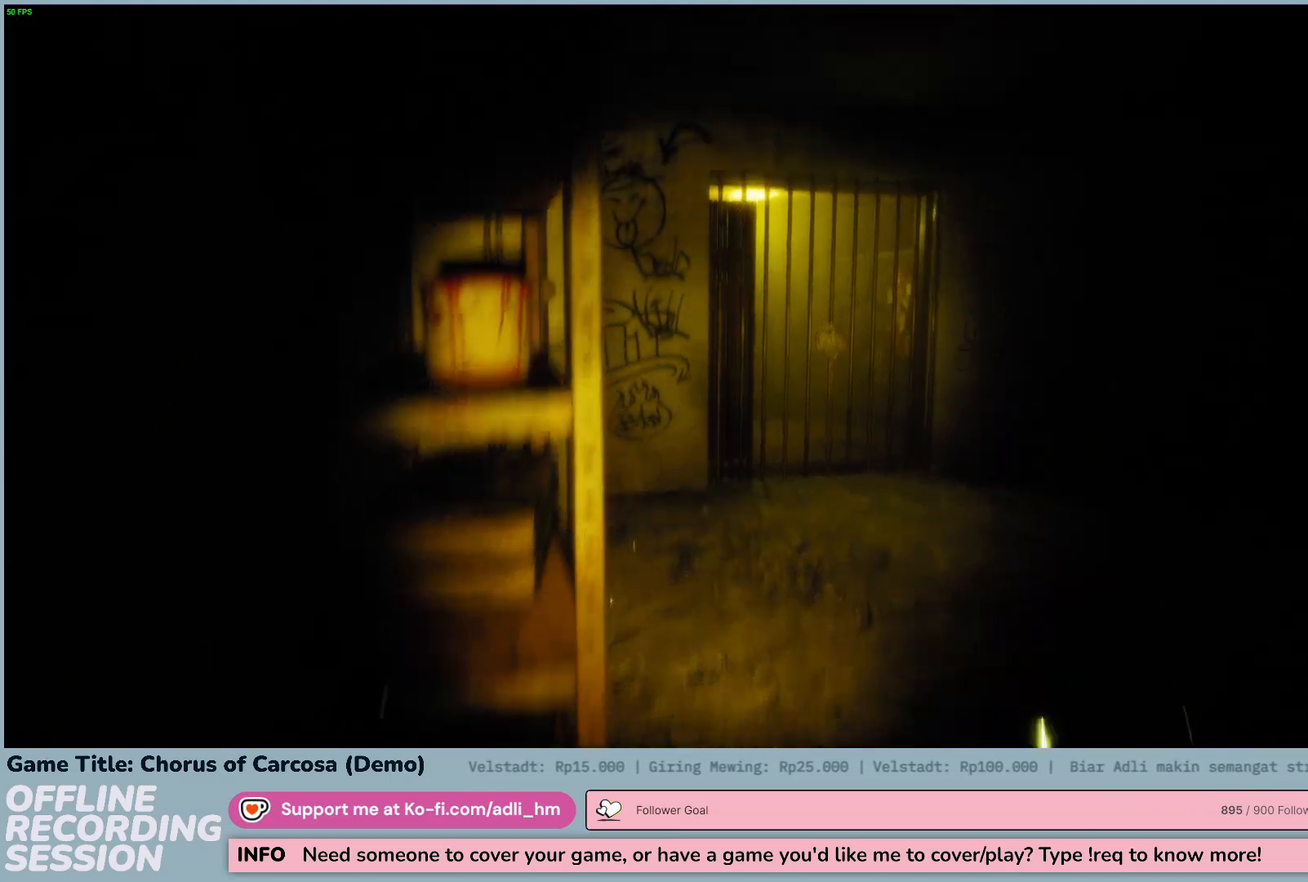
{"keys": ["w"], "events": [[117, "ctrl", "up"]]}
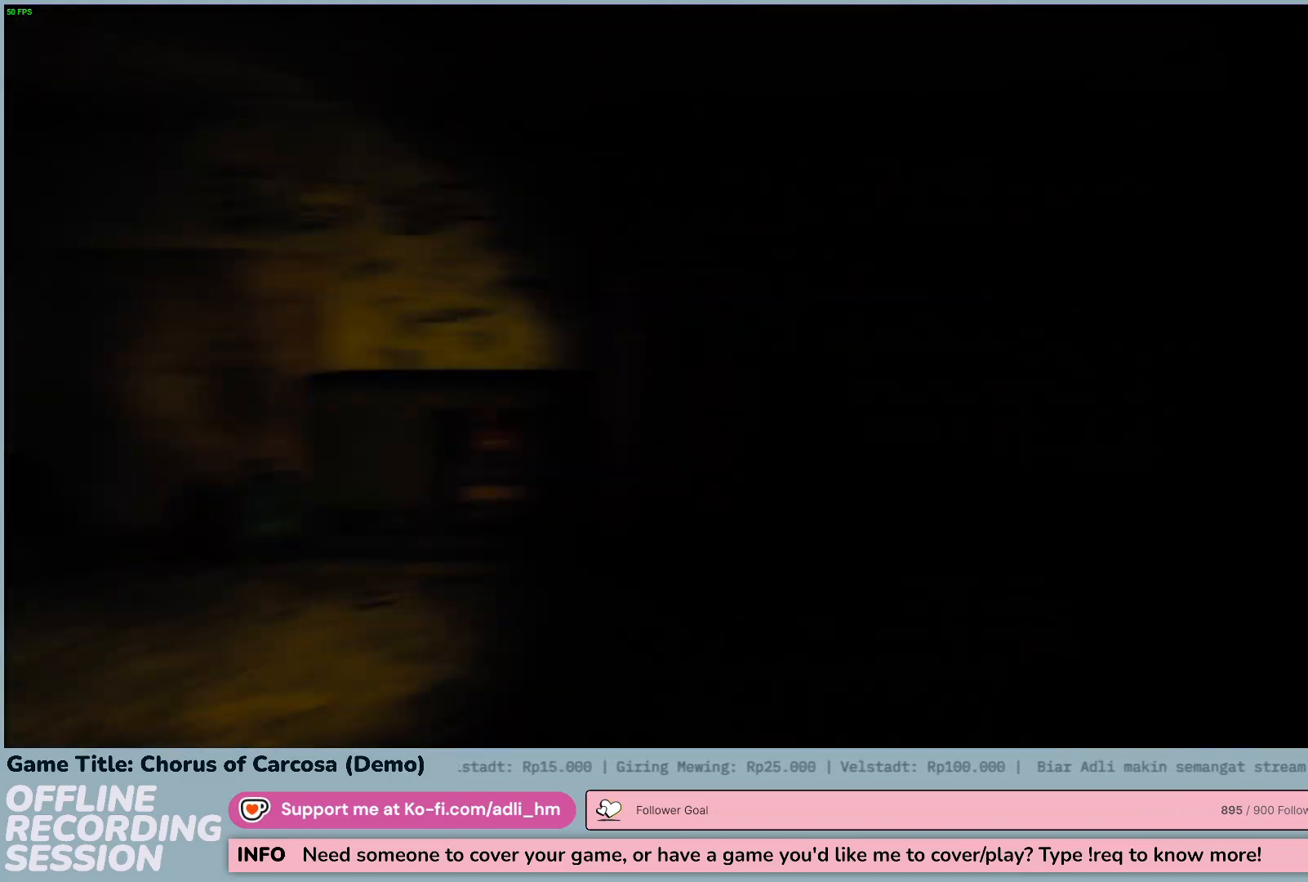
{"keys": ["w"], "events": []}
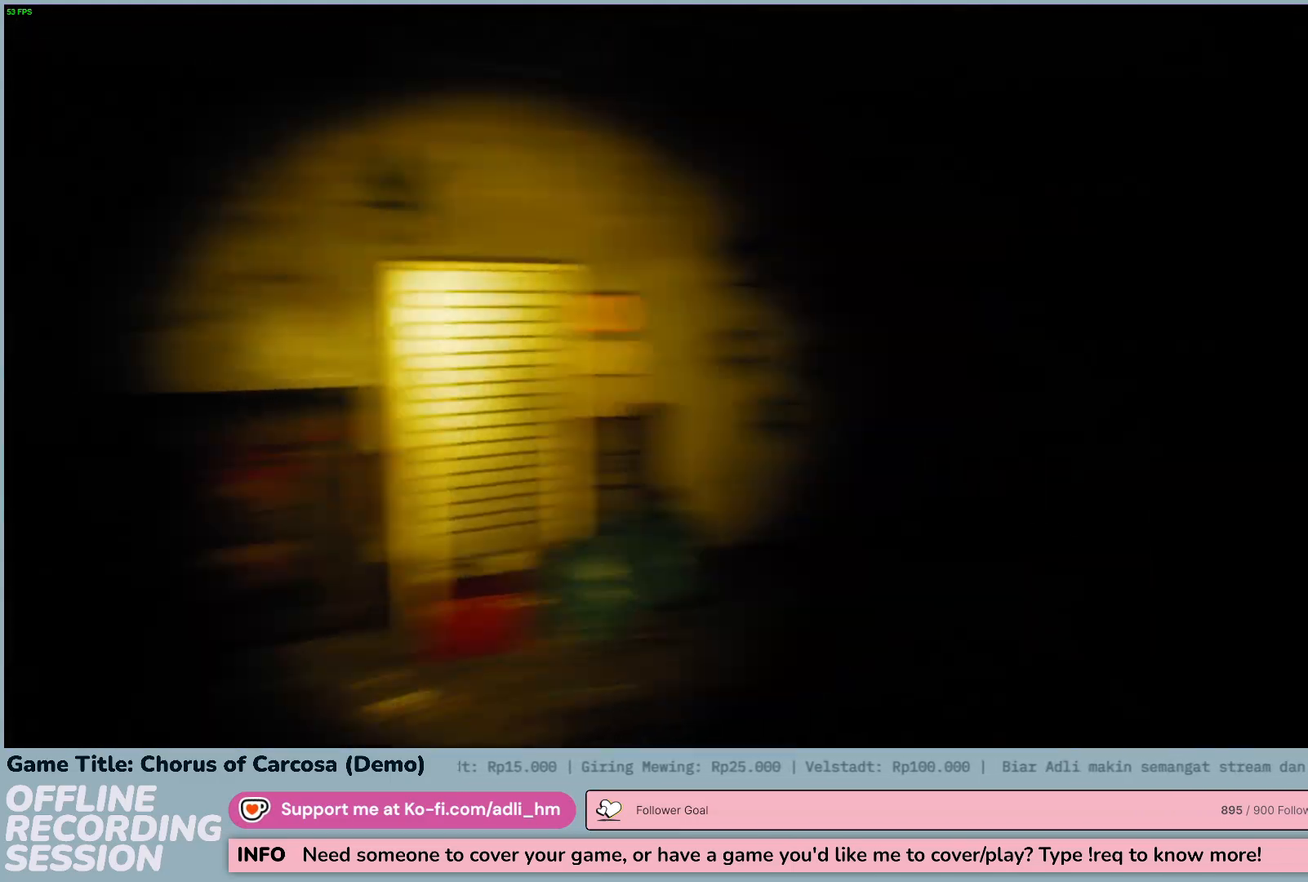
{"keys": ["w"], "events": []}
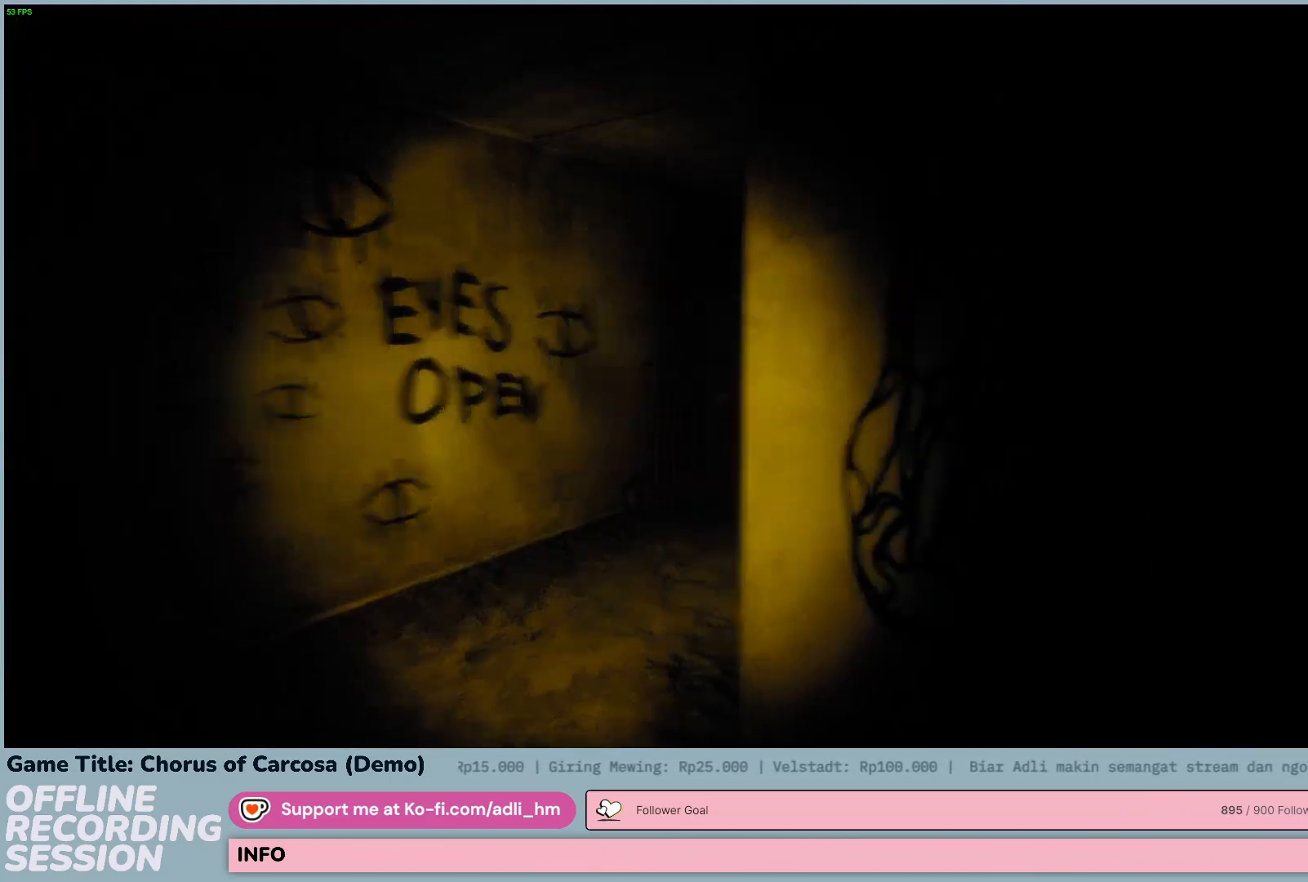
{"keys": ["a", "w"], "events": [[250, "a", "down"]]}
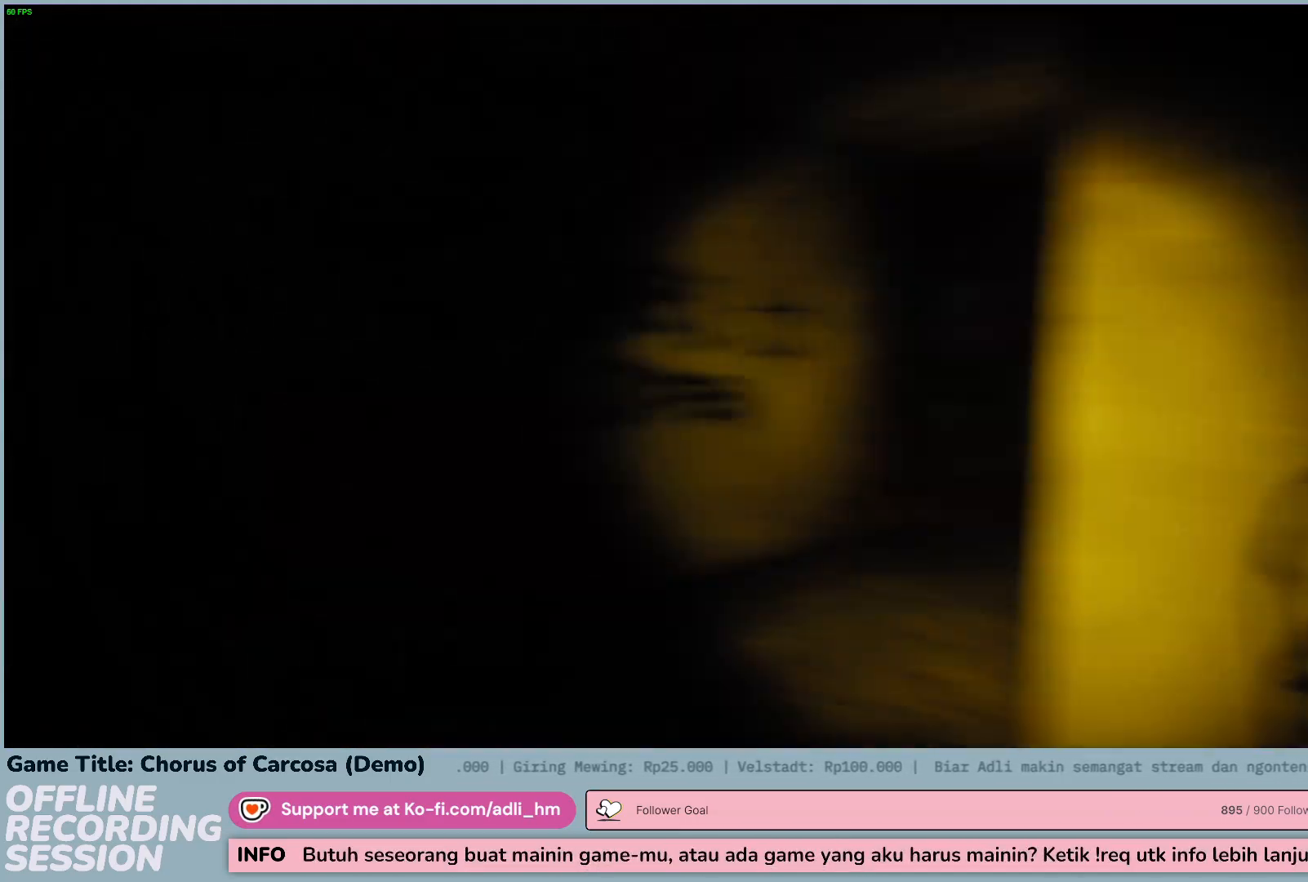
{"keys": ["a", "w"], "events": []}
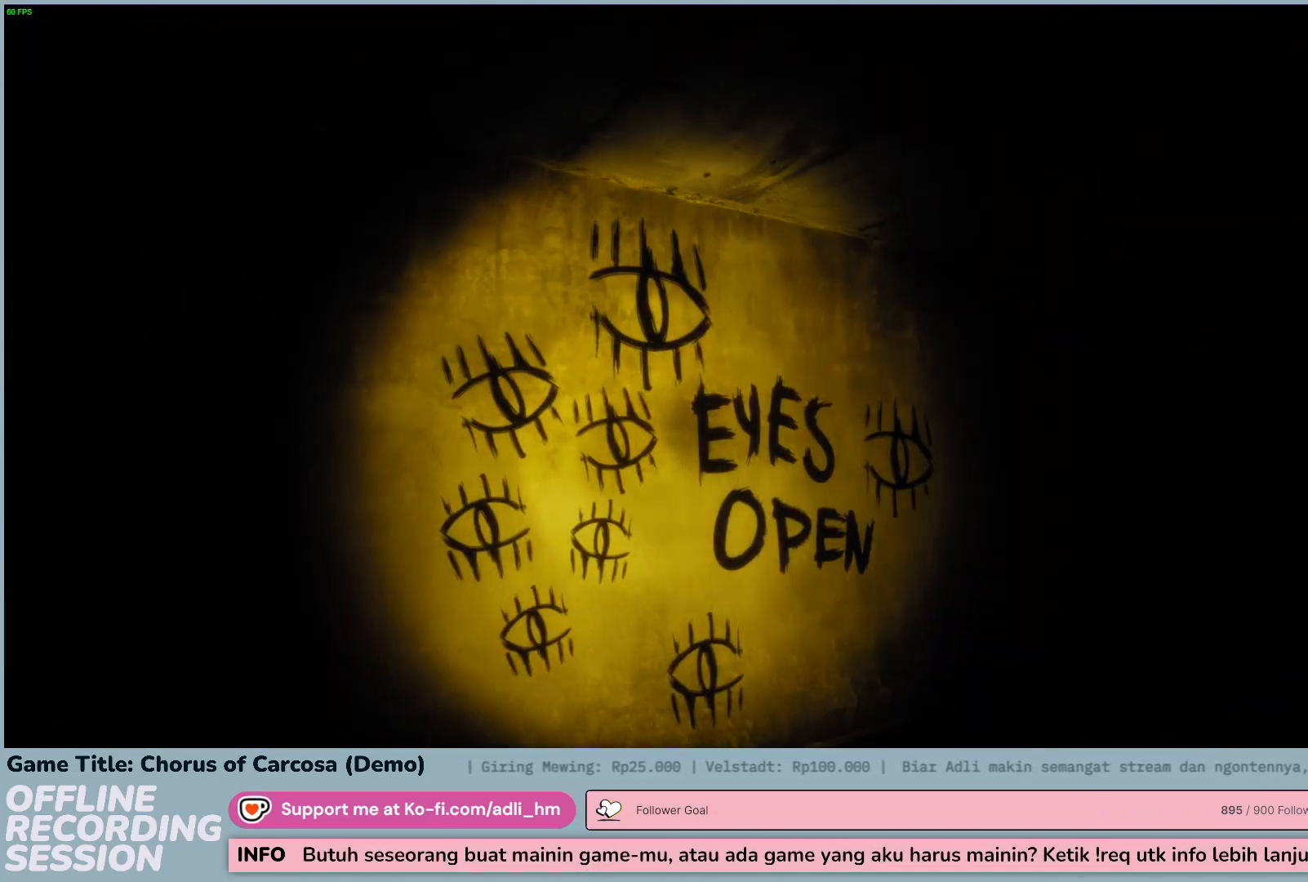
{"keys": ["w"], "events": [[17, "a", "up"], [33, "w", "up"], [500, "w", "down"]]}
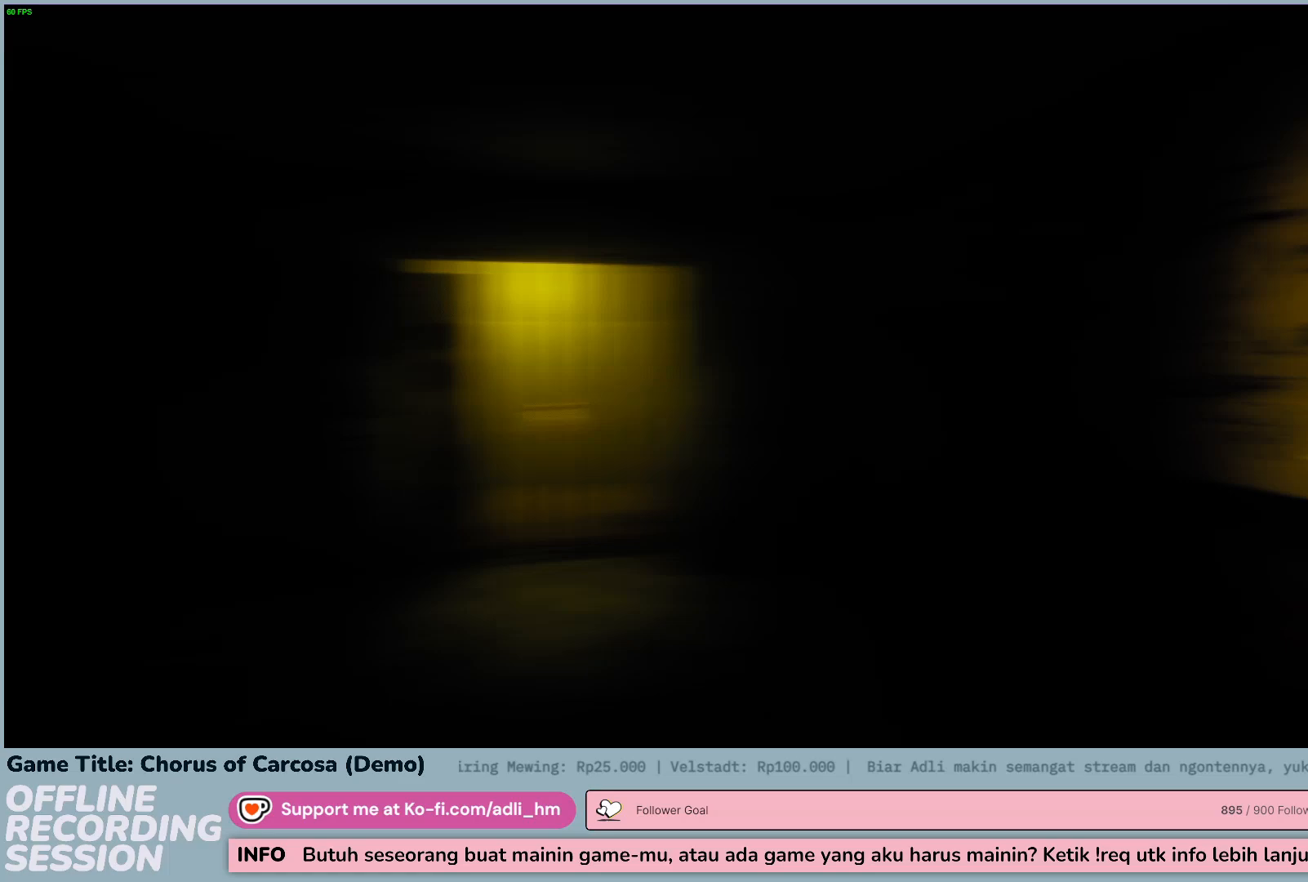
{"keys": ["d", "w"], "events": [[217, "d", "down"]]}
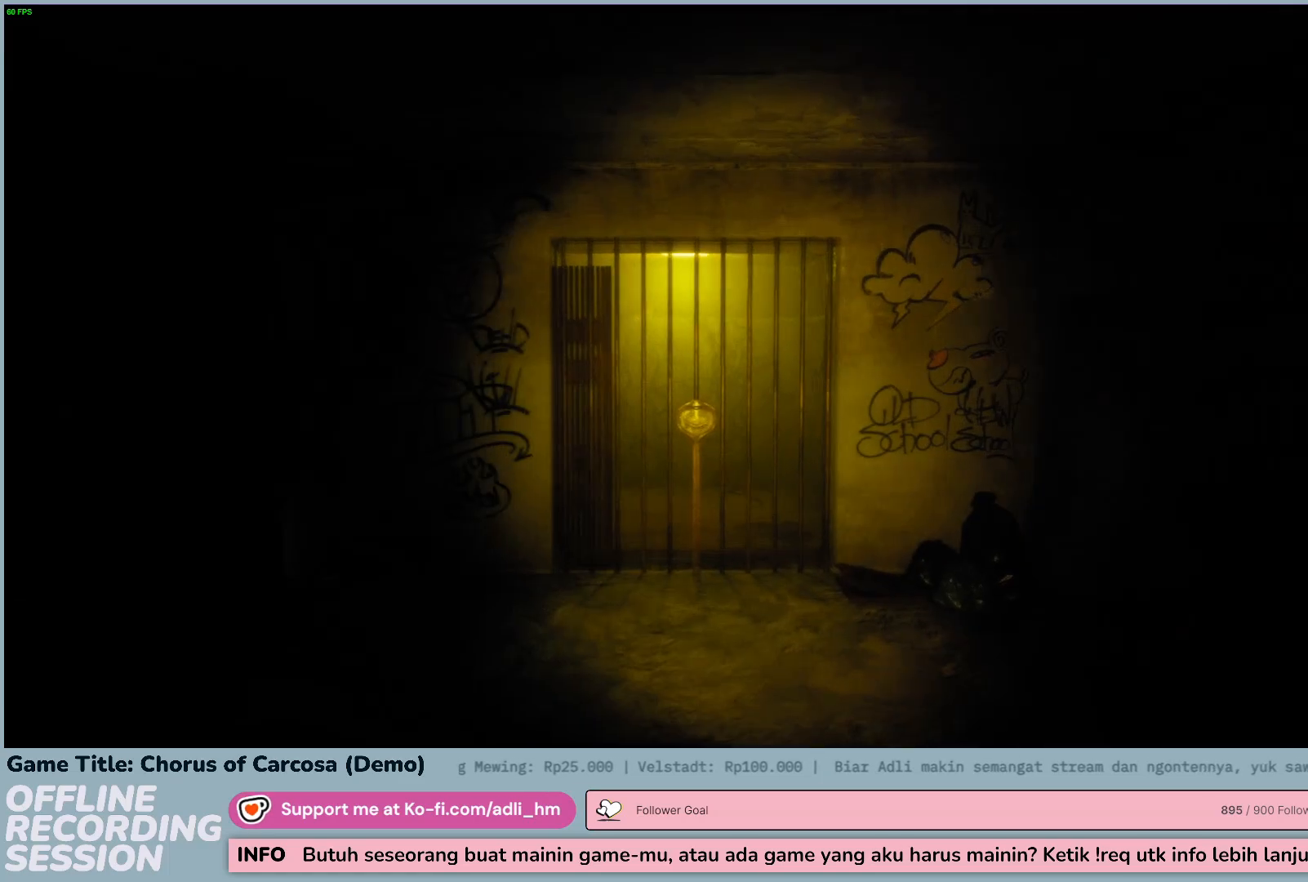
{"keys": ["d", "w"], "events": []}
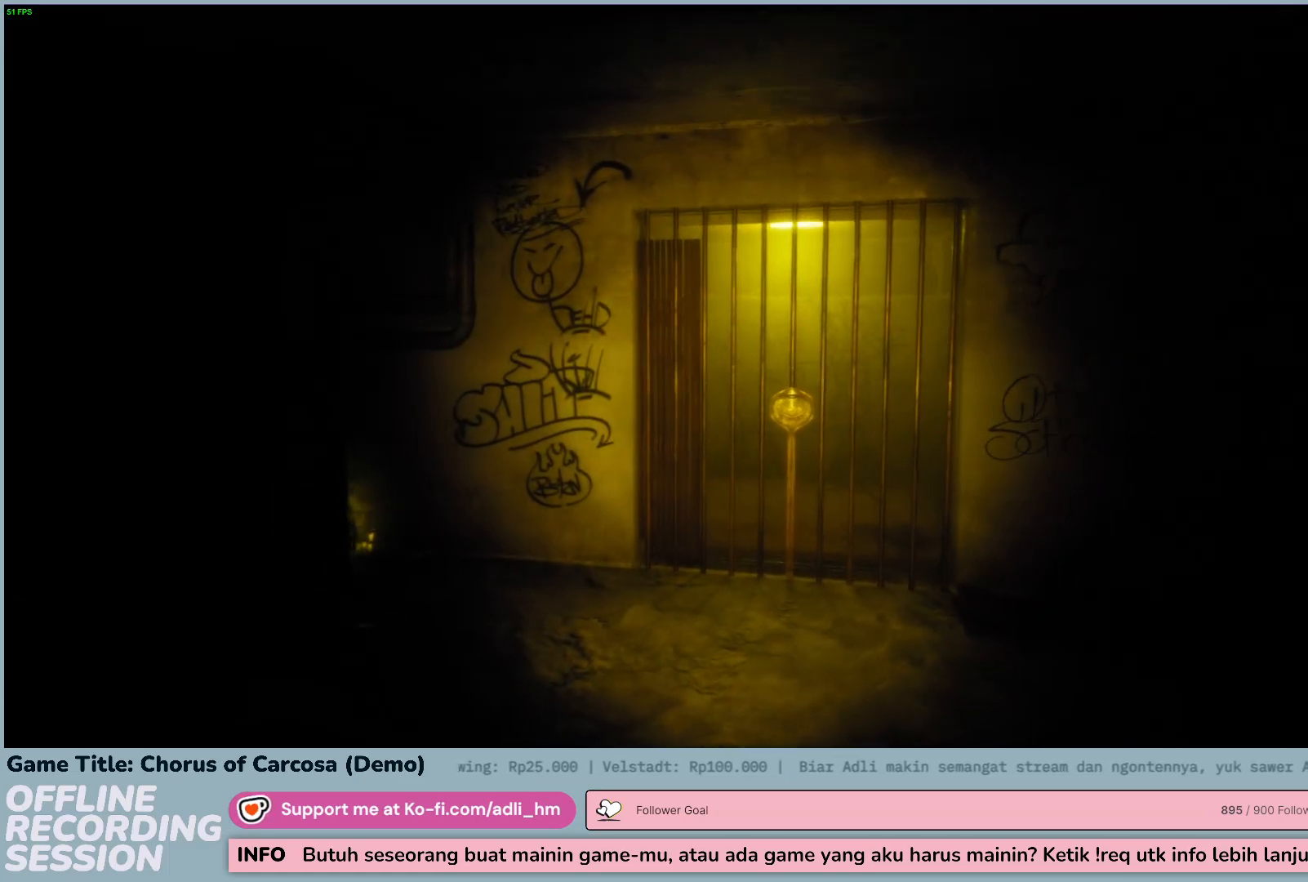
{"keys": ["shift", "w"], "events": [[233, "d", "up"], [350, "shift", "down"]]}
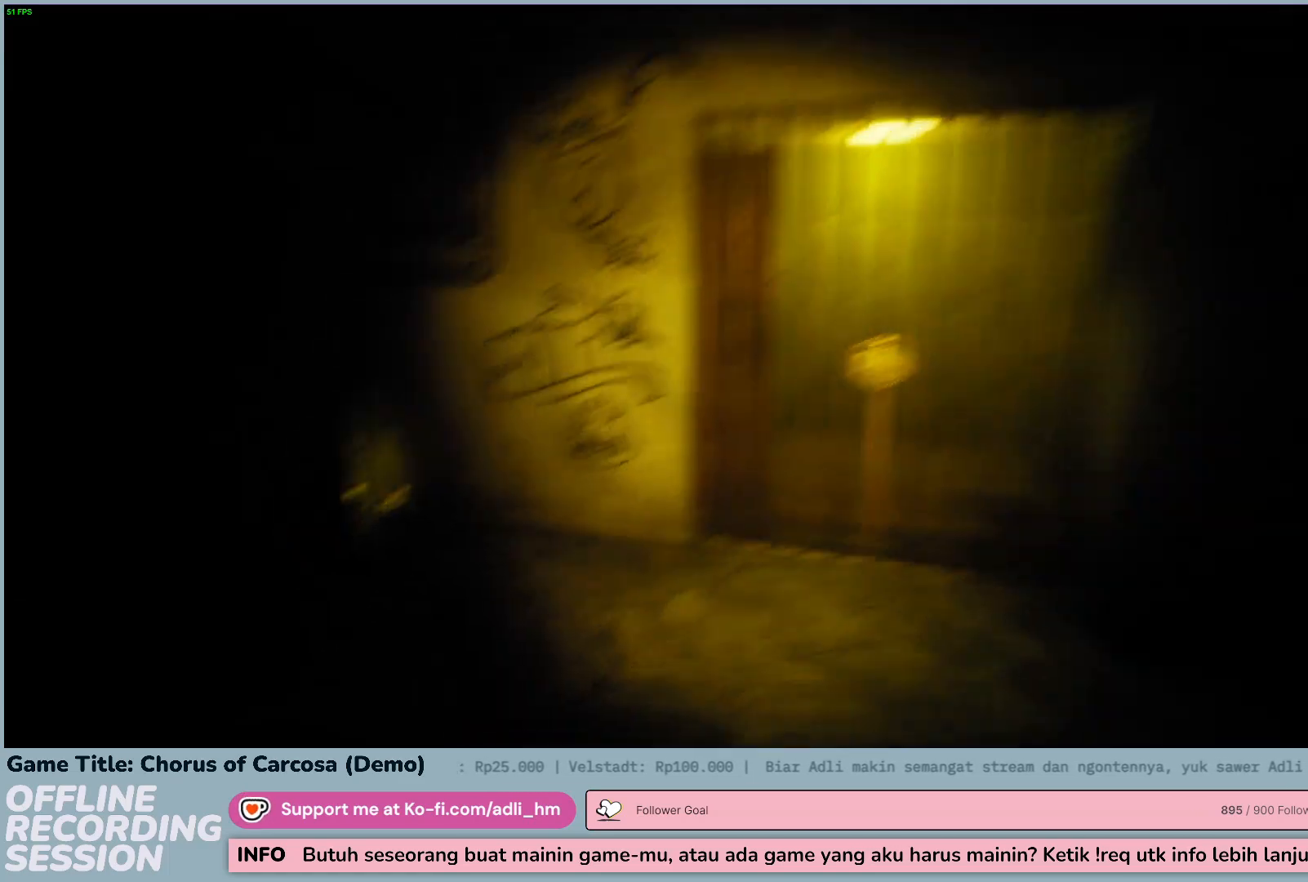
{"keys": ["shift", "w"], "events": []}
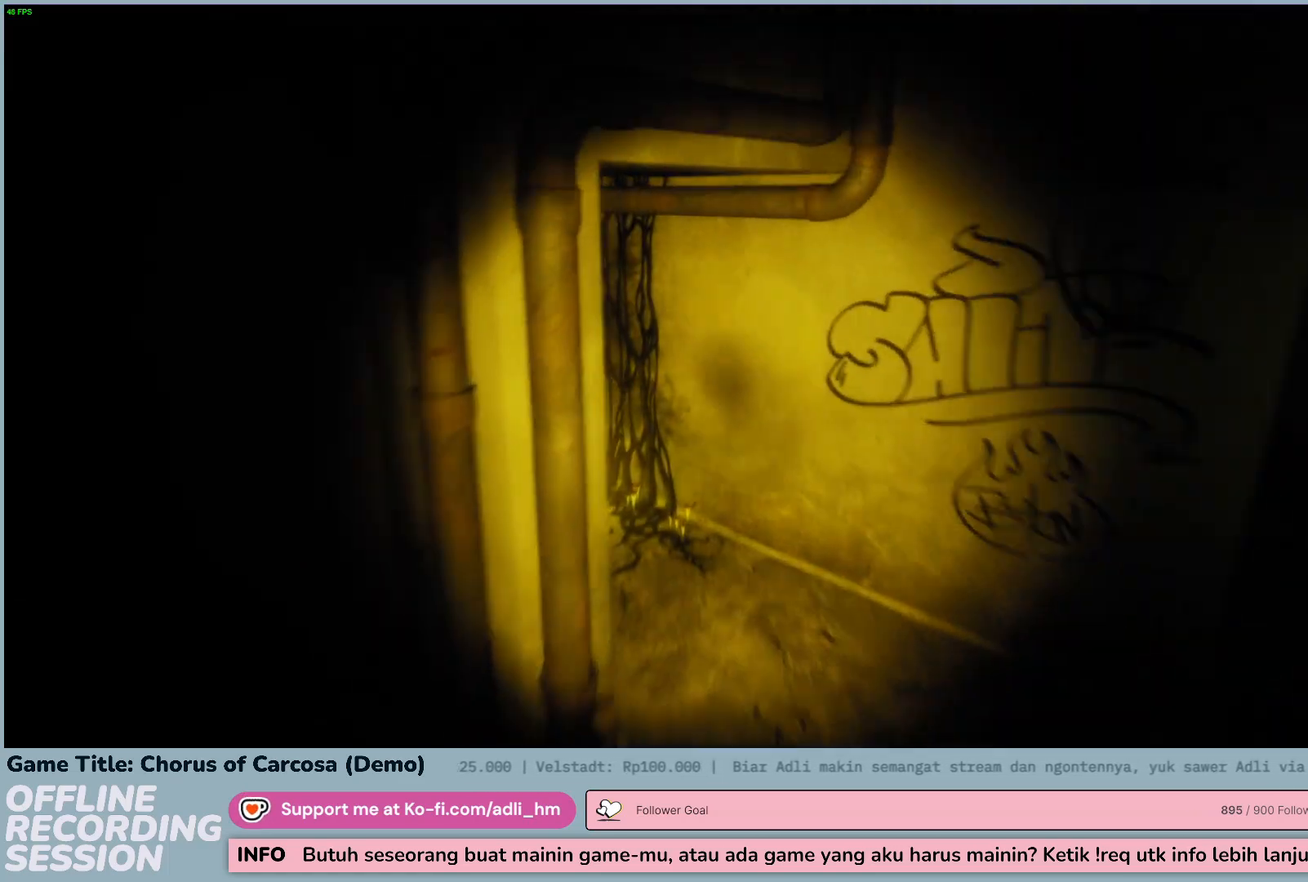
{"keys": ["shift", "w"], "events": []}
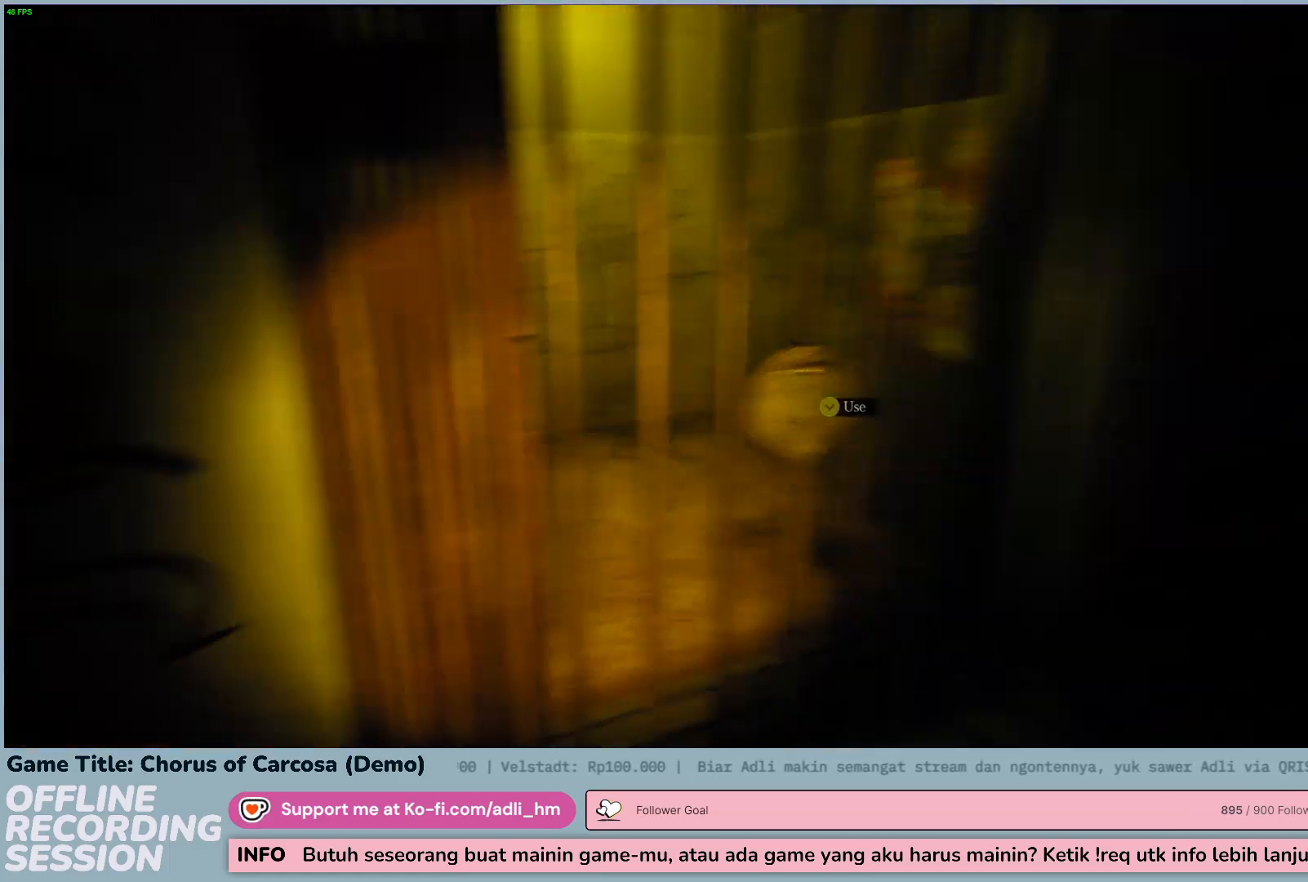
{"keys": ["d", "w"]}
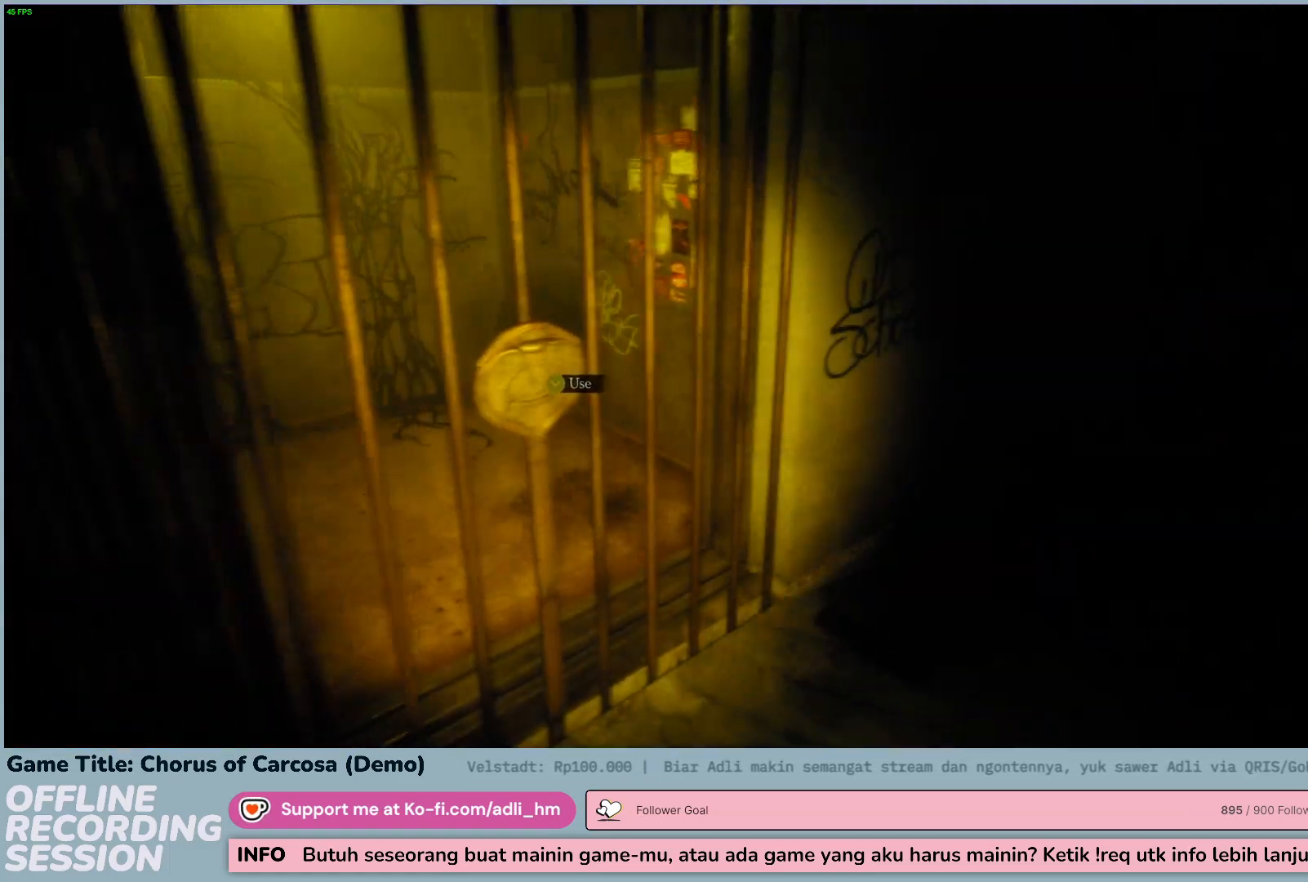
{"keys": [], "events": [[333, "d", "up"], [417, "w", "up"]]}